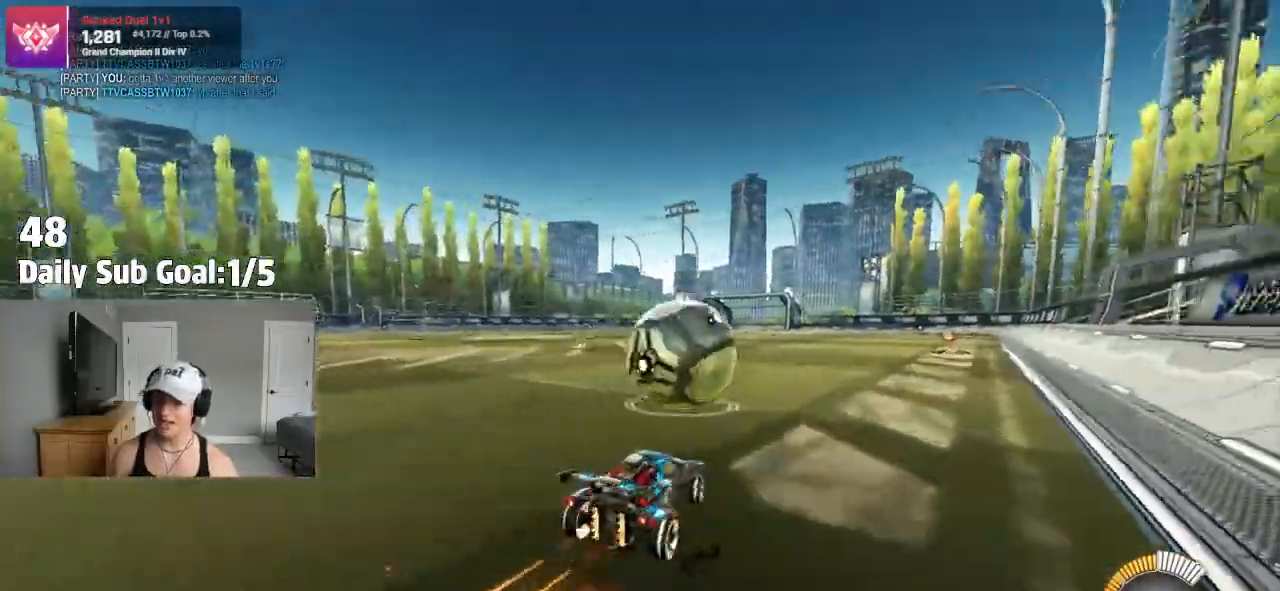
Gameplay with a controller (PlayStation layout); each line is a JSON object with the inputs held at the frame after it. "events" lists button and stick changes between this image and that frame as [ms after this image, input, new state], when the widget could be followed in between.
{"buttons": [], "left_stick": "right", "right_stick": "center", "events": [[50, "left_stick", "right"], [233, "R2", "up"]]}
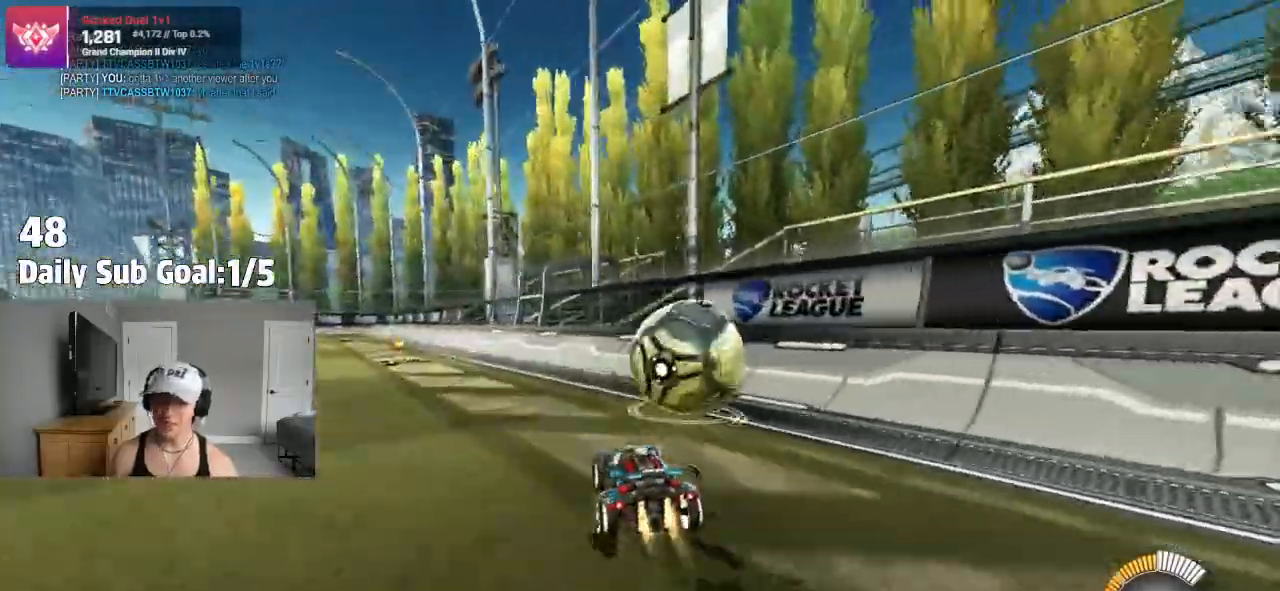
{"buttons": [], "left_stick": "left", "right_stick": "center", "events": [[133, "left_stick", "center"], [183, "R2", "down"], [383, "R2", "up"], [483, "left_stick", "left"]]}
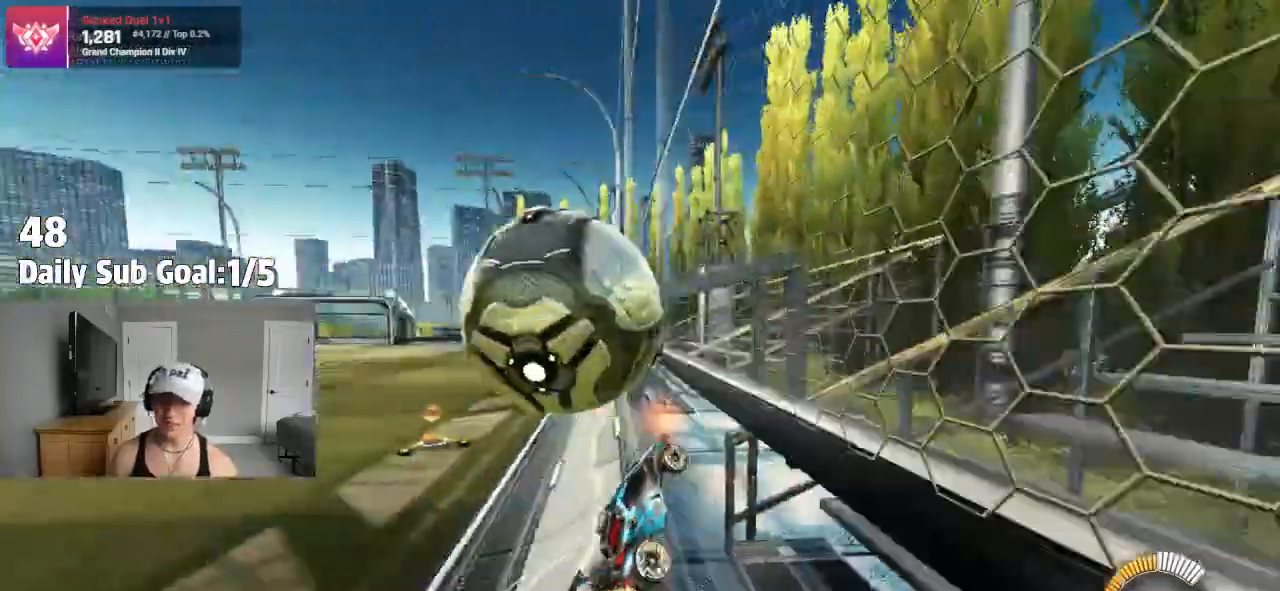
{"buttons": [], "left_stick": "center", "right_stick": "center", "events": [[150, "R2", "down"], [217, "left_stick", "center"], [317, "R2", "up"]]}
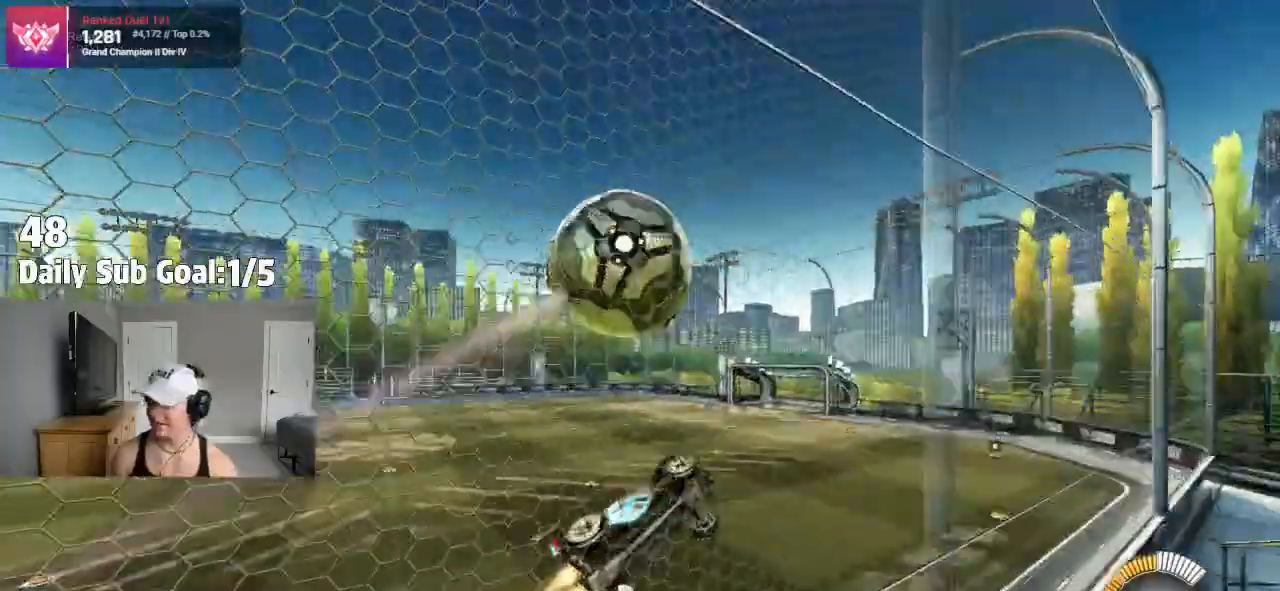
{"buttons": ["CROSS", "L1", "R2"], "left_stick": "down", "right_stick": "center"}
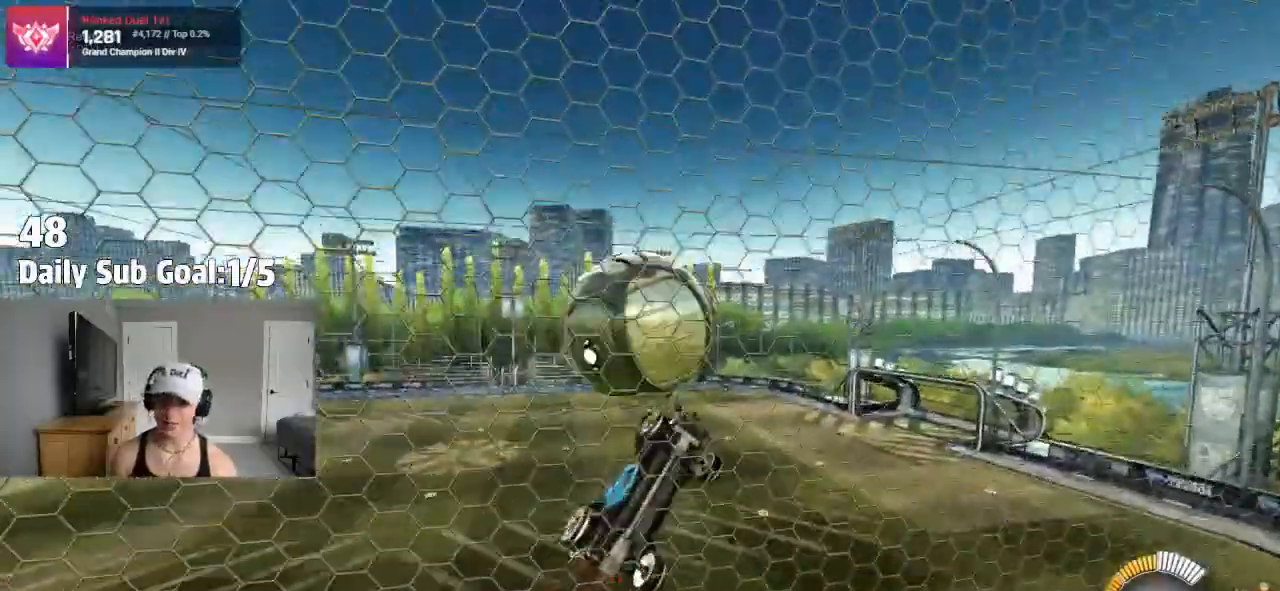
{"buttons": ["R2"], "left_stick": "center", "right_stick": "center", "events": [[50, "CROSS", "up"], [50, "left_stick", "up-left"], [83, "L1", "up"], [117, "CROSS", "down"], [200, "left_stick", "down-right"], [250, "left_stick", "center"], [267, "CROSS", "up"]]}
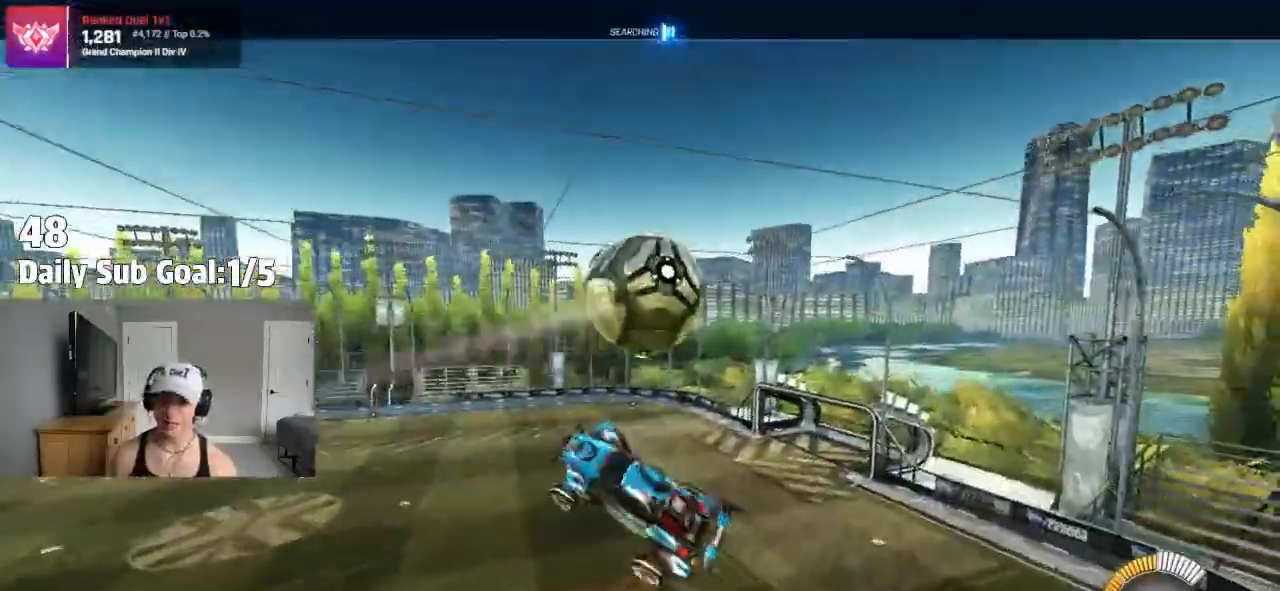
{"buttons": ["SQUARE"], "left_stick": "down-left", "right_stick": "center"}
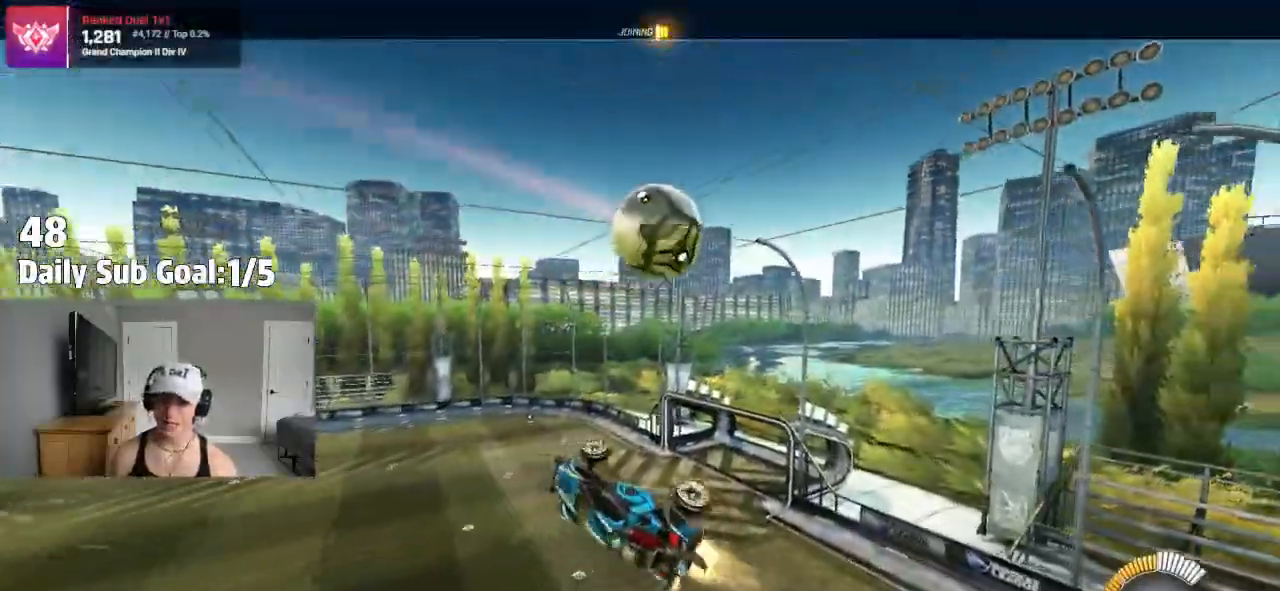
{"buttons": ["SQUARE"], "left_stick": "left", "right_stick": "center", "events": [[467, "left_stick", "left"]]}
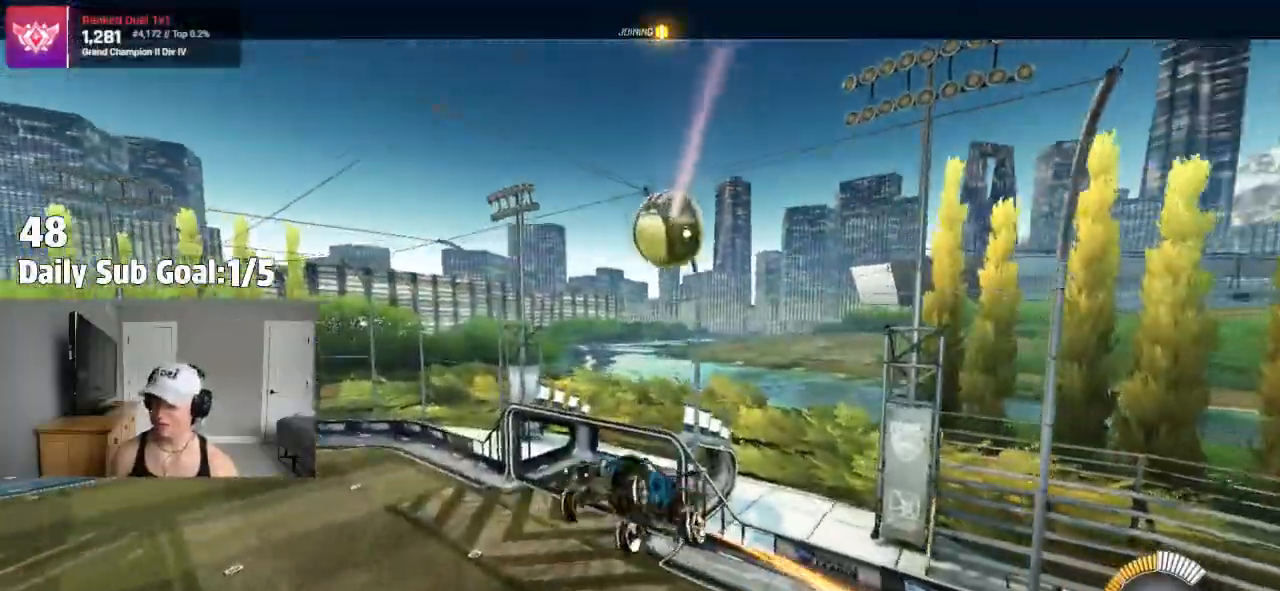
{"buttons": ["SQUARE"], "left_stick": "center", "right_stick": "center"}
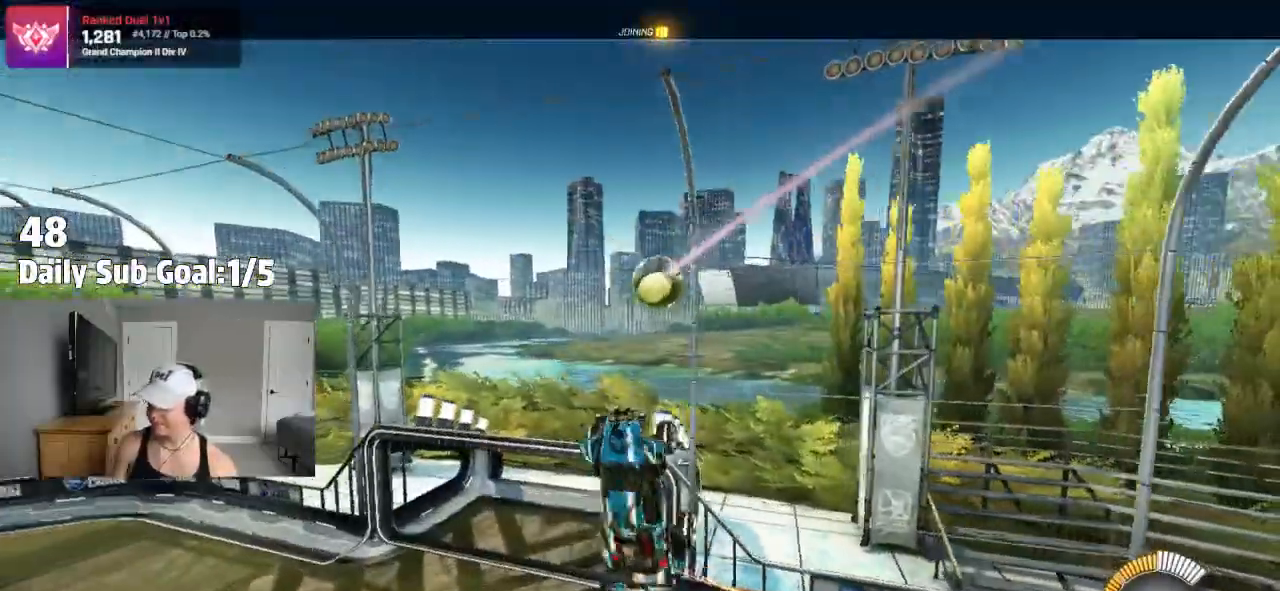
{"buttons": [], "left_stick": "center", "right_stick": "center", "events": [[150, "R2", "down"], [167, "SQUARE", "up"], [367, "R2", "up"]]}
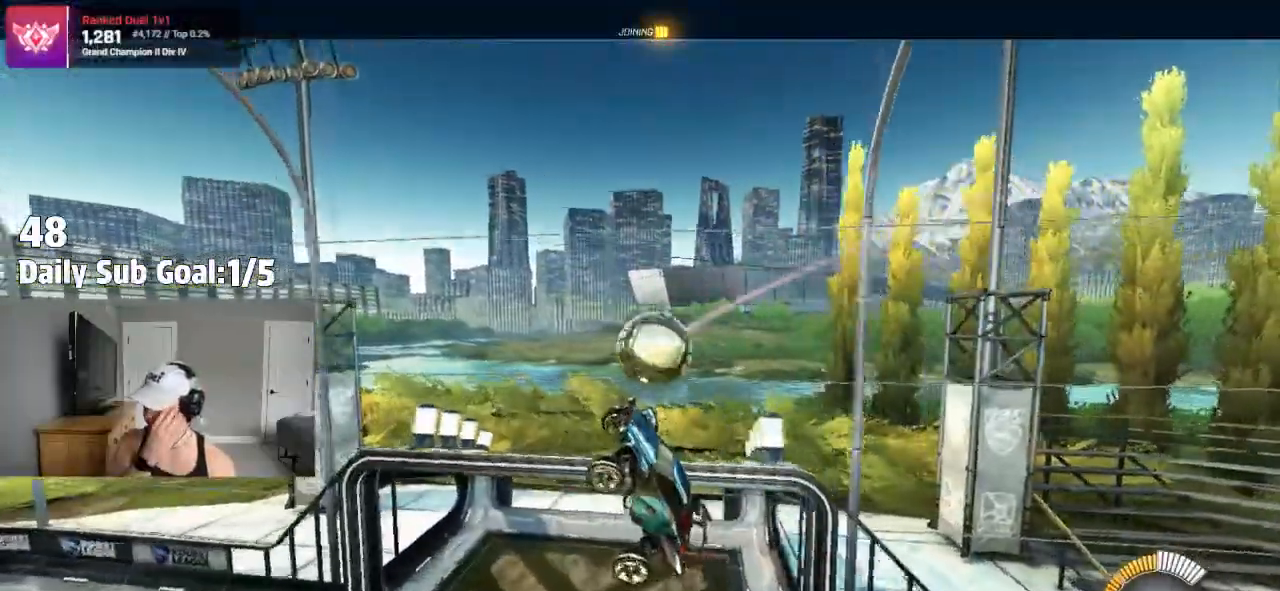
{"buttons": [], "left_stick": "center", "right_stick": "center", "events": [[100, "R2", "down"], [183, "R2", "up"]]}
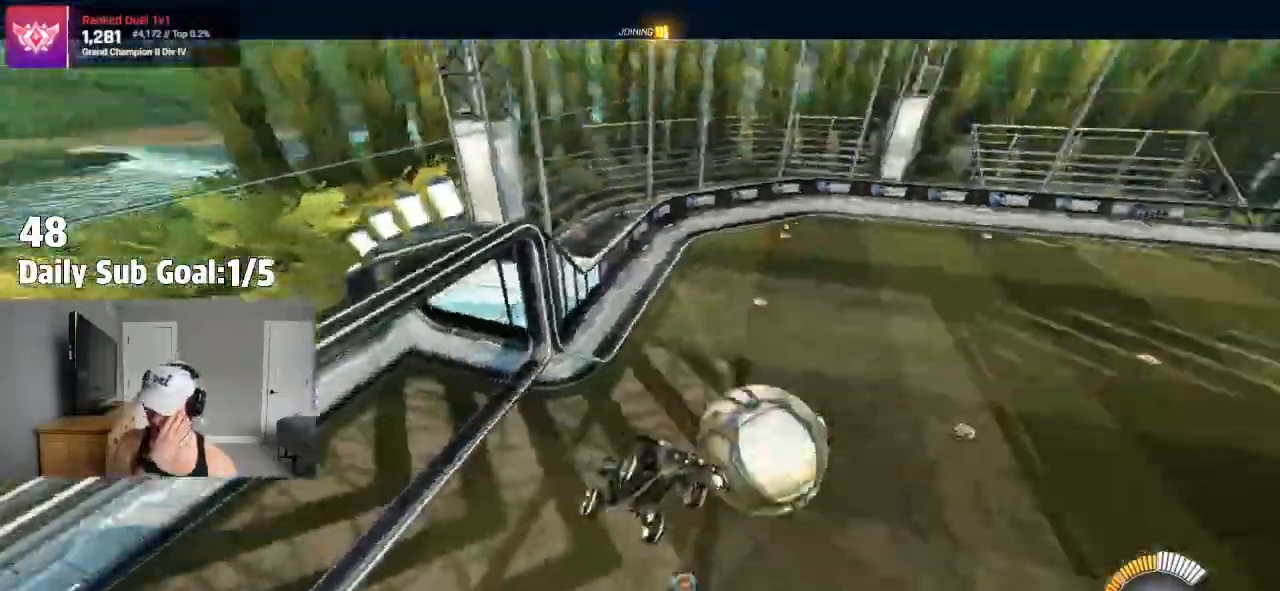
{"buttons": [], "left_stick": "center", "right_stick": "center", "events": [[17, "R2", "down"], [217, "R2", "up"], [283, "R2", "down"], [400, "R2", "up"]]}
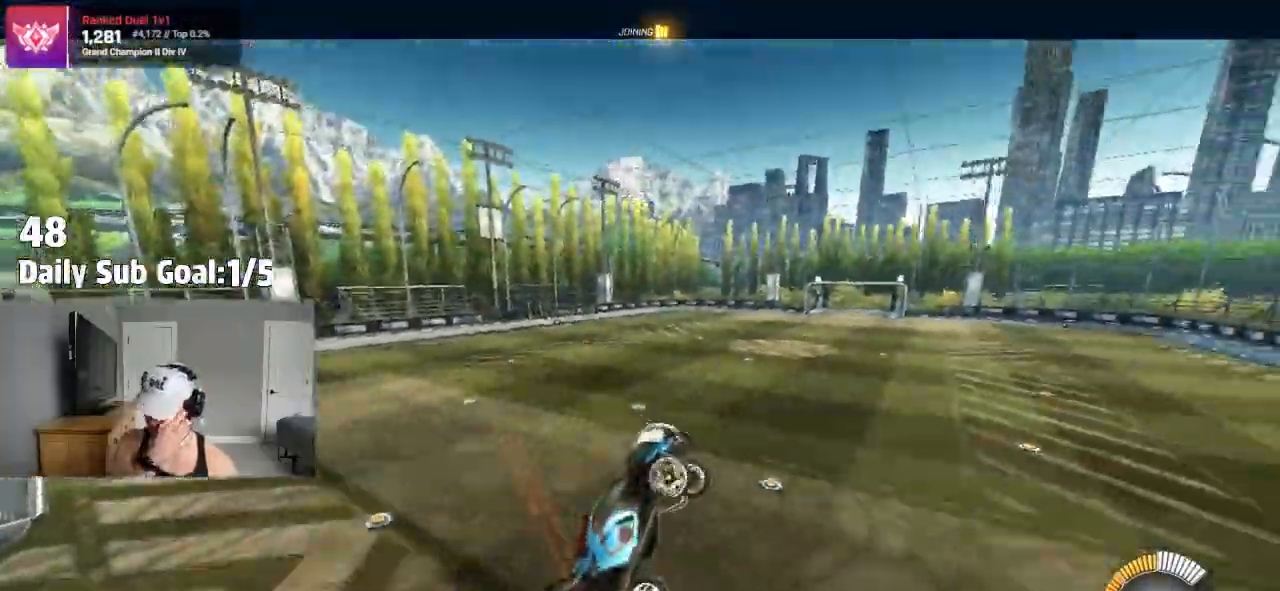
{"buttons": [], "left_stick": "center", "right_stick": "center", "events": [[183, "R2", "down"], [350, "R2", "up"]]}
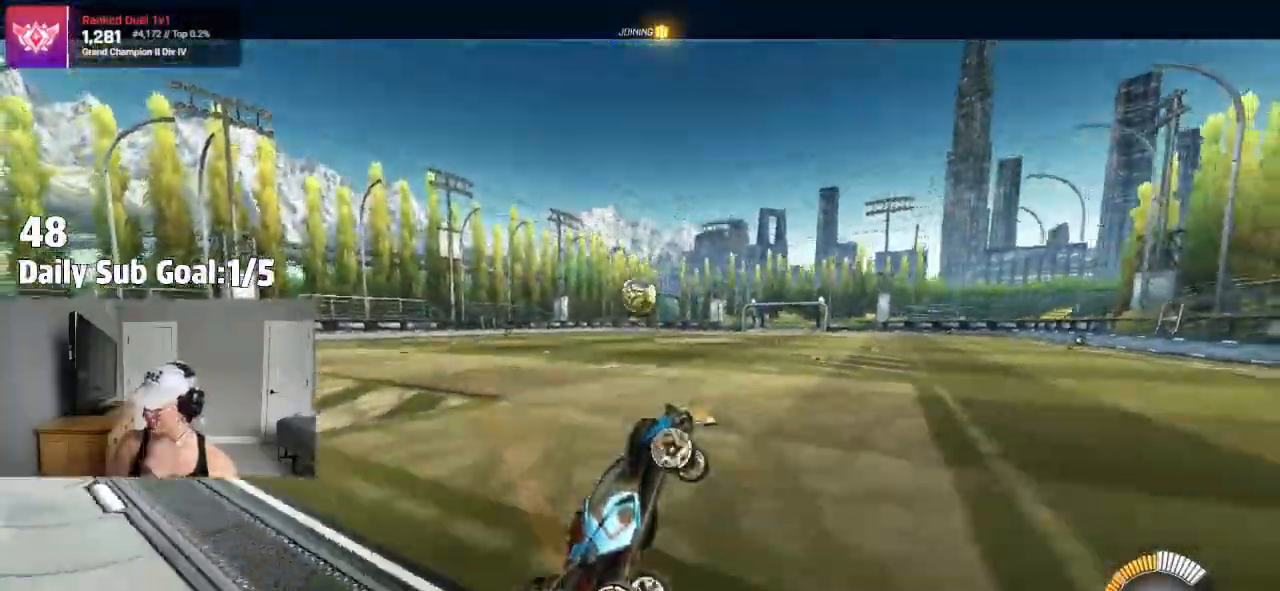
{"buttons": ["R1"], "left_stick": "center", "right_stick": "center"}
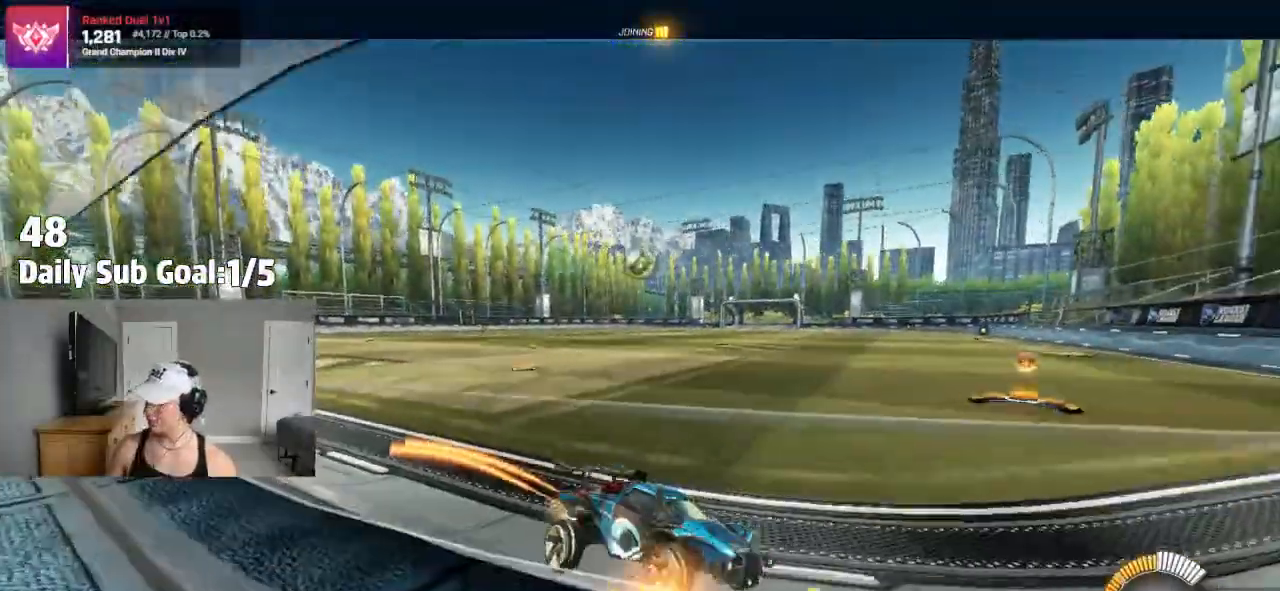
{"buttons": [], "left_stick": "center", "right_stick": "center", "events": [[50, "R1", "up"], [117, "R1", "down"], [250, "R1", "up"]]}
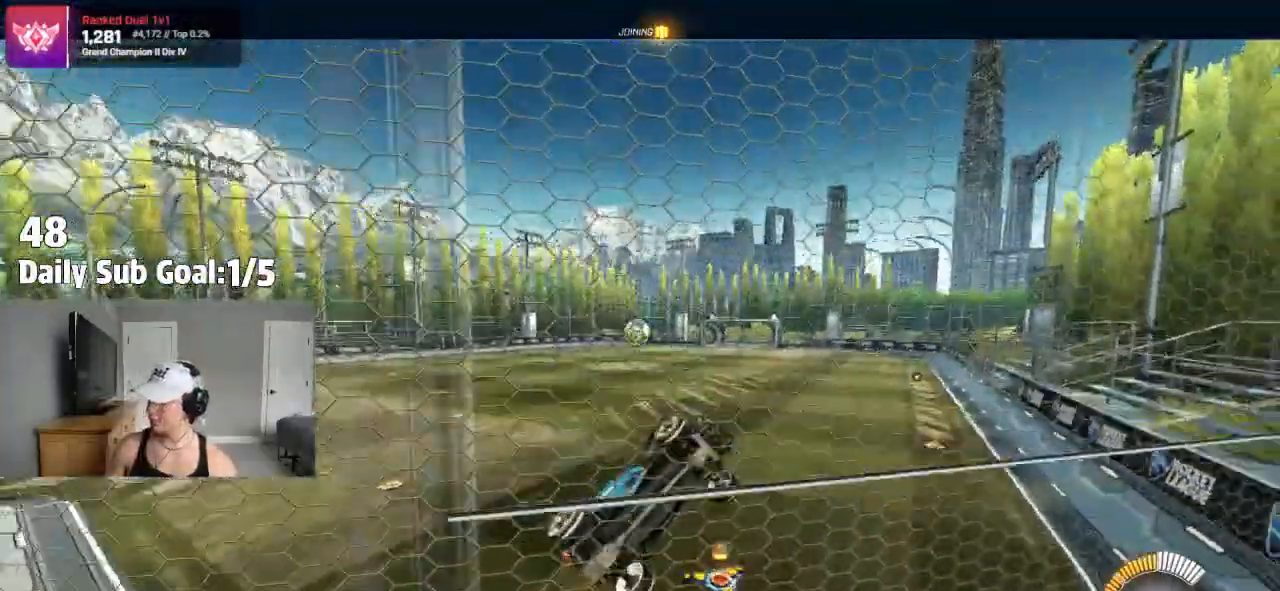
{"buttons": [], "left_stick": "center", "right_stick": "center", "events": [[17, "R2", "down"], [217, "R2", "up"]]}
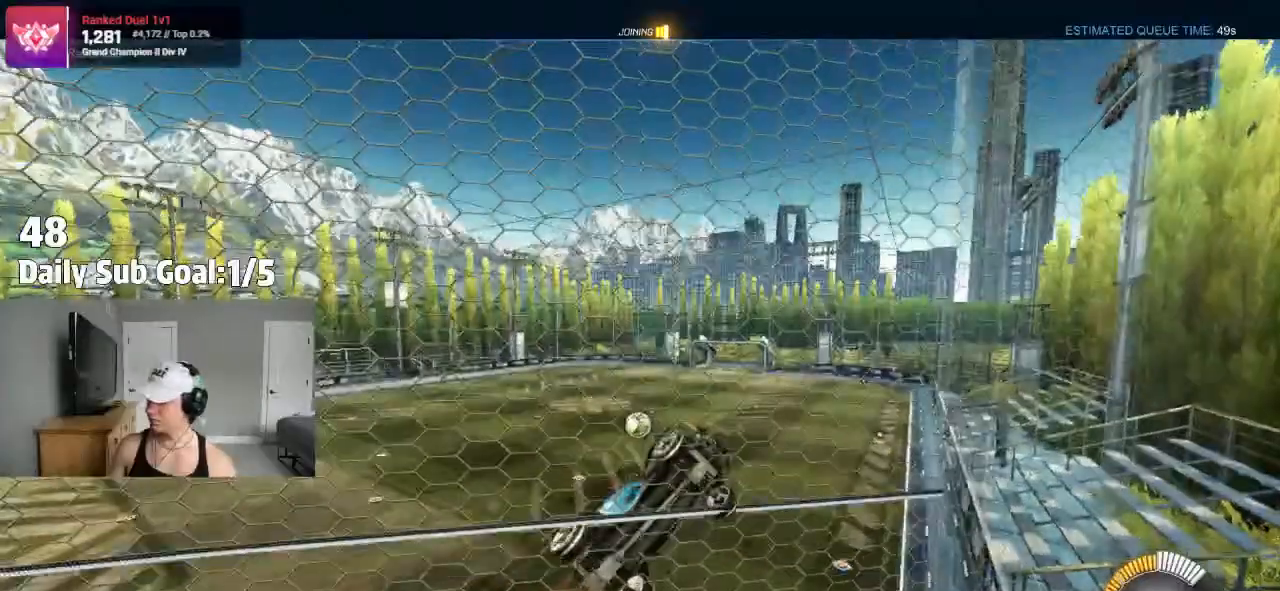
{"buttons": [], "left_stick": "center", "right_stick": "center", "events": []}
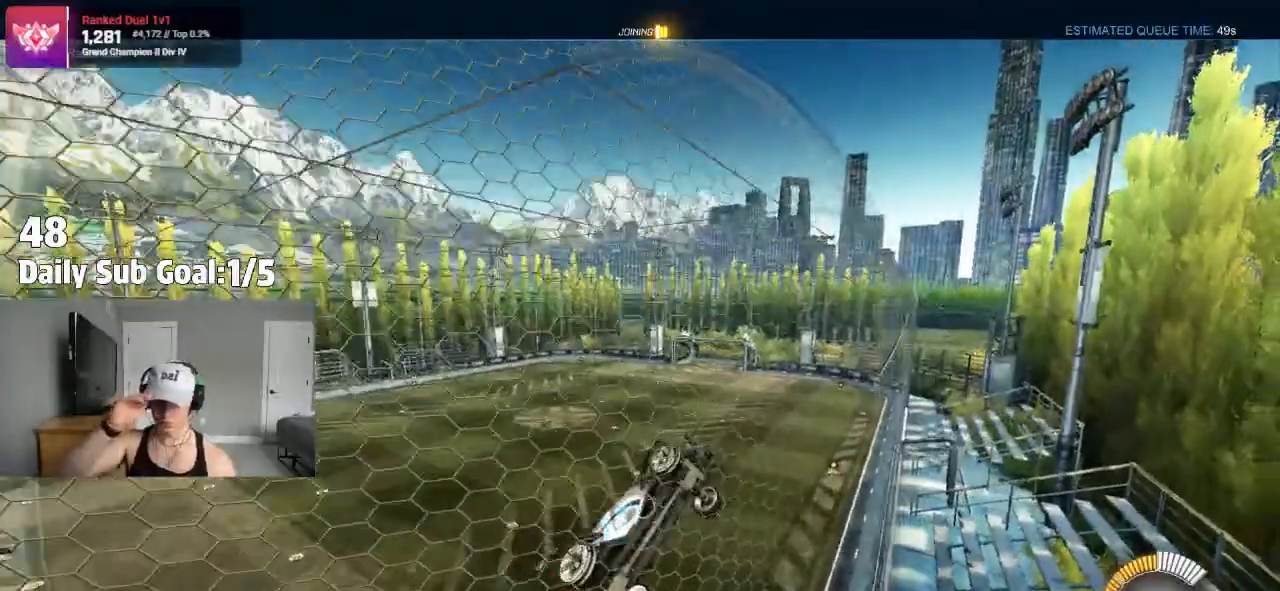
{"buttons": [], "left_stick": "center", "right_stick": "center"}
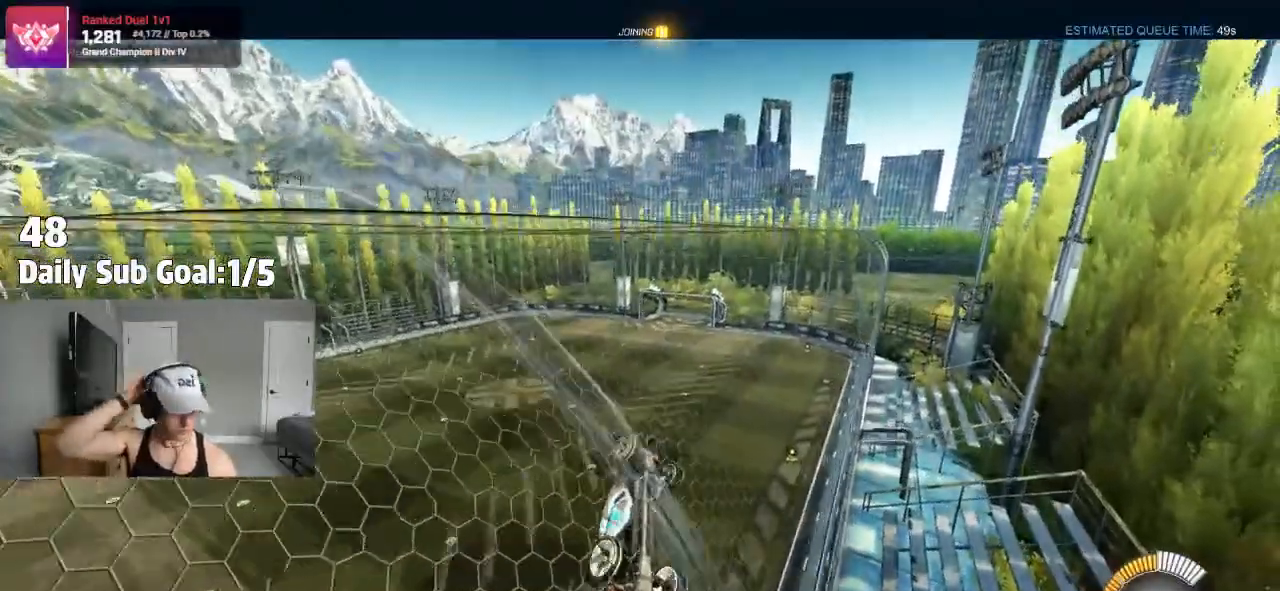
{"buttons": [], "left_stick": "center", "right_stick": "center", "events": []}
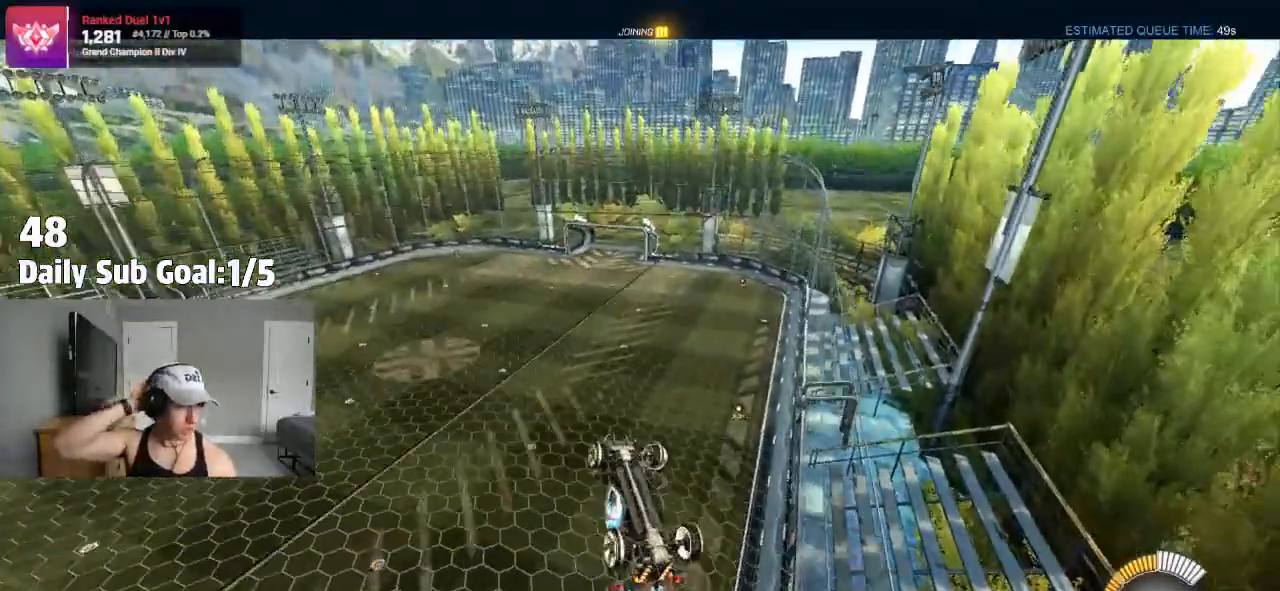
{"buttons": [], "left_stick": "center", "right_stick": "center", "events": []}
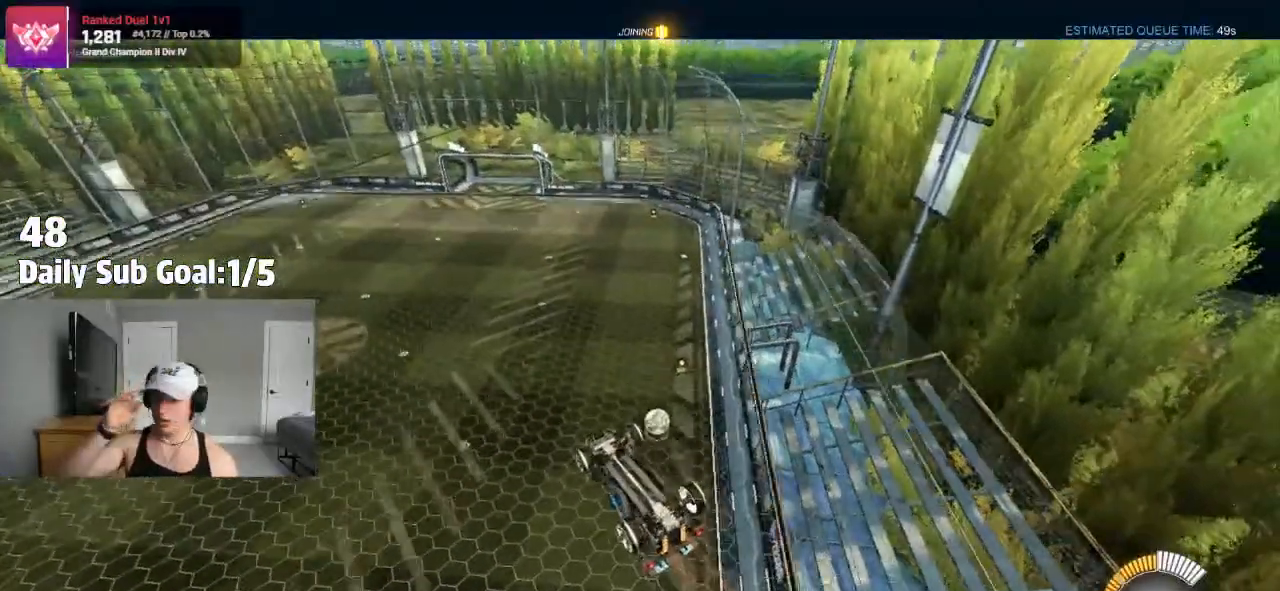
{"buttons": [], "left_stick": "center", "right_stick": "center", "events": []}
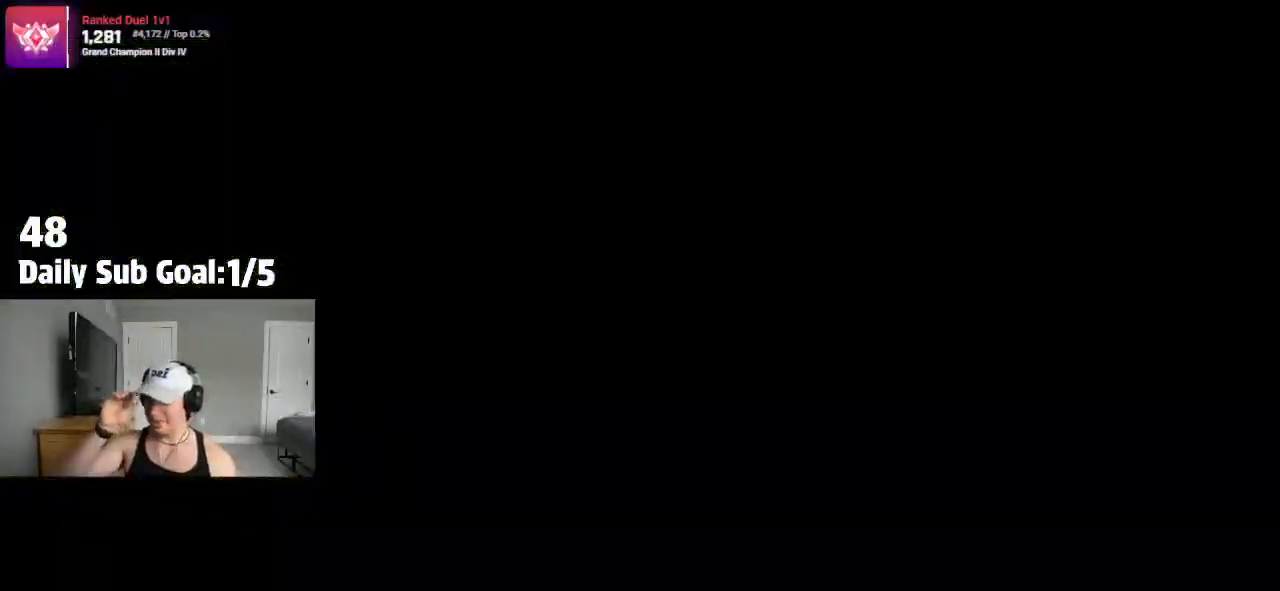
{"buttons": ["R2"], "left_stick": "center", "right_stick": "center", "events": [[350, "R2", "down"]]}
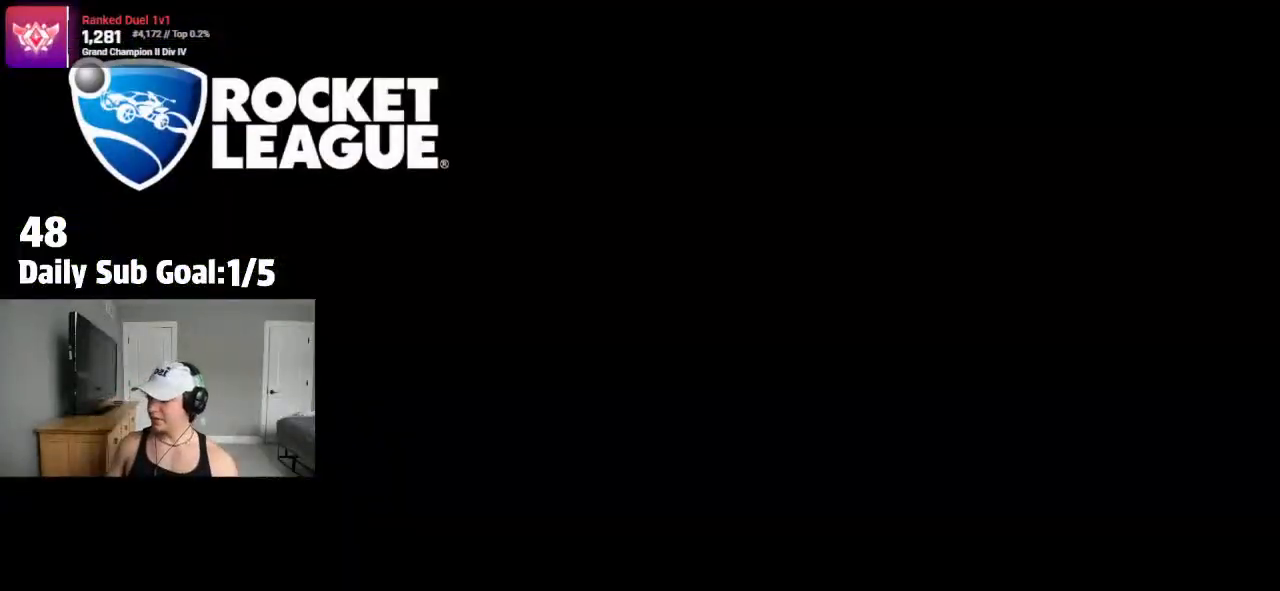
{"buttons": ["TRIANGLE"], "left_stick": "center", "right_stick": "center", "events": [[83, "TRIANGLE", "down"], [283, "TRIANGLE", "up"], [417, "TRIANGLE", "down"], [467, "R2", "up"]]}
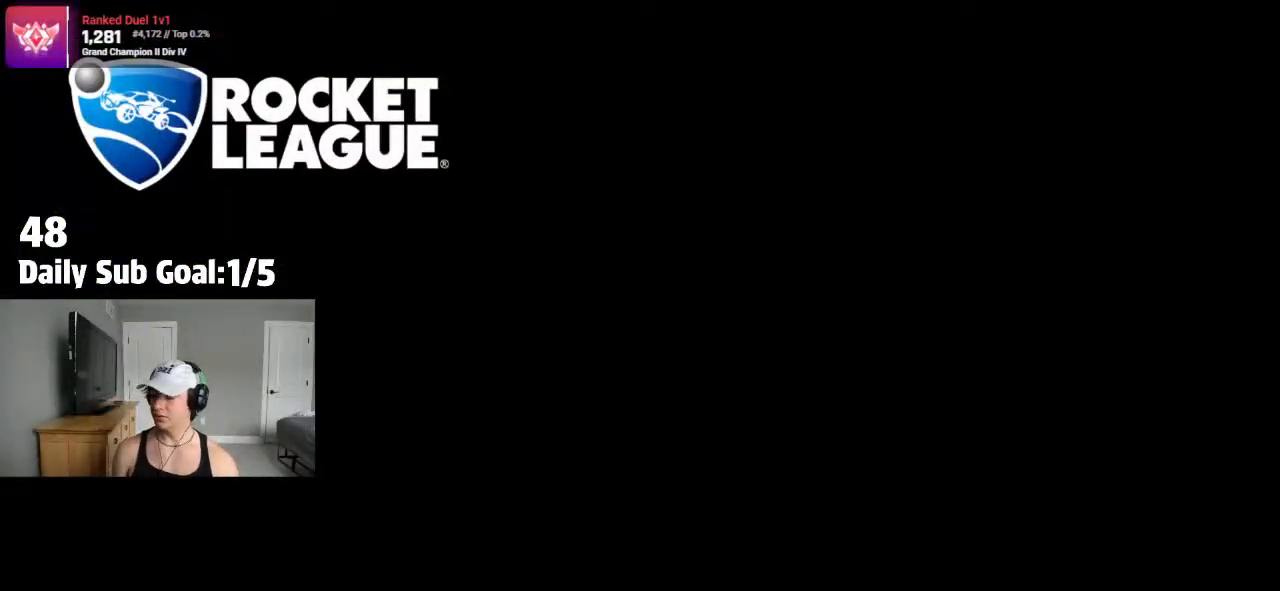
{"buttons": [], "left_stick": "center", "right_stick": "center", "events": [[33, "TRIANGLE", "up"], [150, "TRIANGLE", "down"], [267, "TRIANGLE", "up"], [333, "TRIANGLE", "down"], [450, "TRIANGLE", "up"]]}
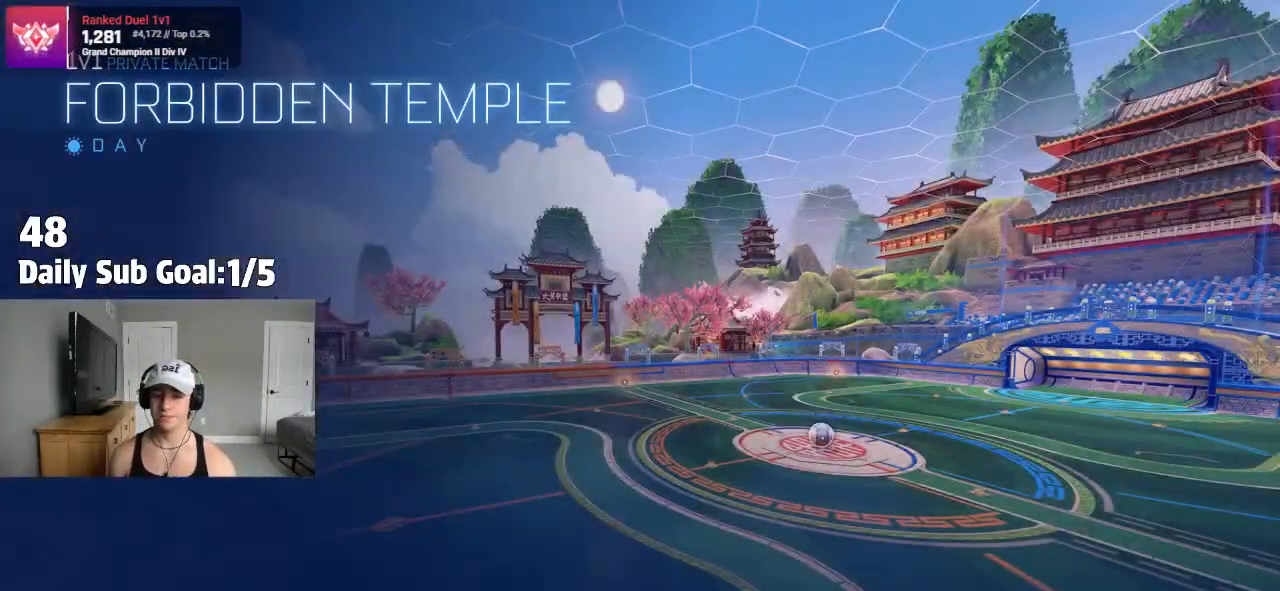
{"buttons": ["TRIANGLE"], "left_stick": "center", "right_stick": "center", "events": [[33, "TRIANGLE", "down"], [150, "TRIANGLE", "up"], [233, "TRIANGLE", "down"], [383, "TRIANGLE", "up"], [450, "TRIANGLE", "down"]]}
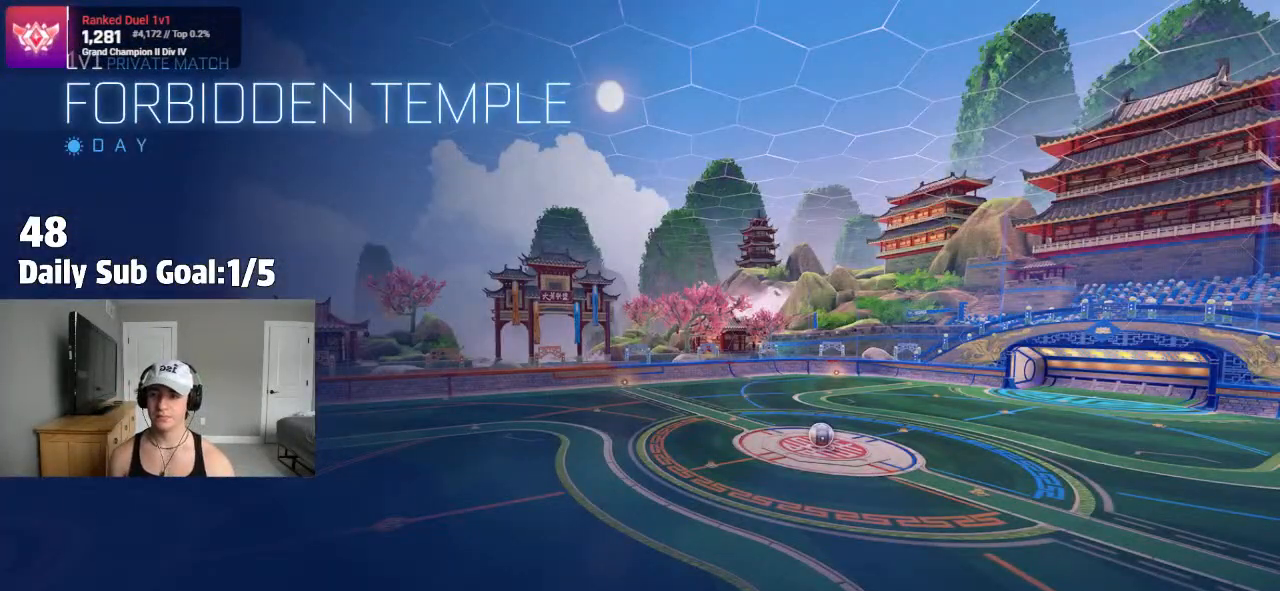
{"buttons": [], "left_stick": "center", "right_stick": "center", "events": [[83, "TRIANGLE", "up"], [200, "TRIANGLE", "down"], [317, "TRIANGLE", "up"], [417, "TRIANGLE", "down"], [500, "TRIANGLE", "up"]]}
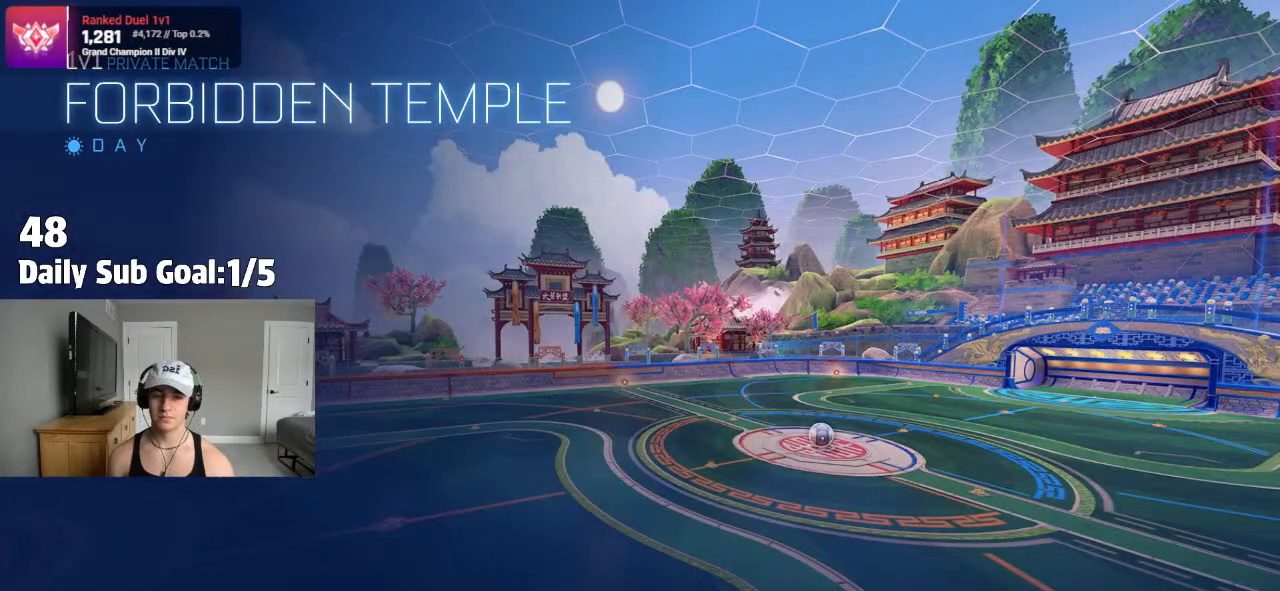
{"buttons": [], "left_stick": "center", "right_stick": "center"}
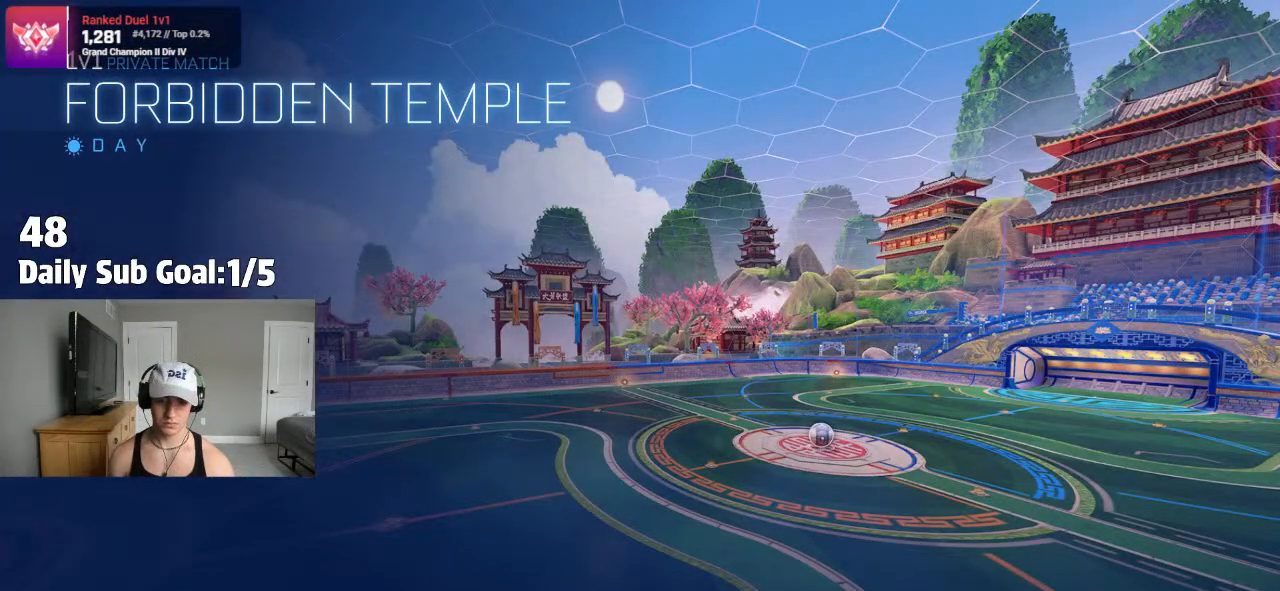
{"buttons": [], "left_stick": "center", "right_stick": "center", "events": []}
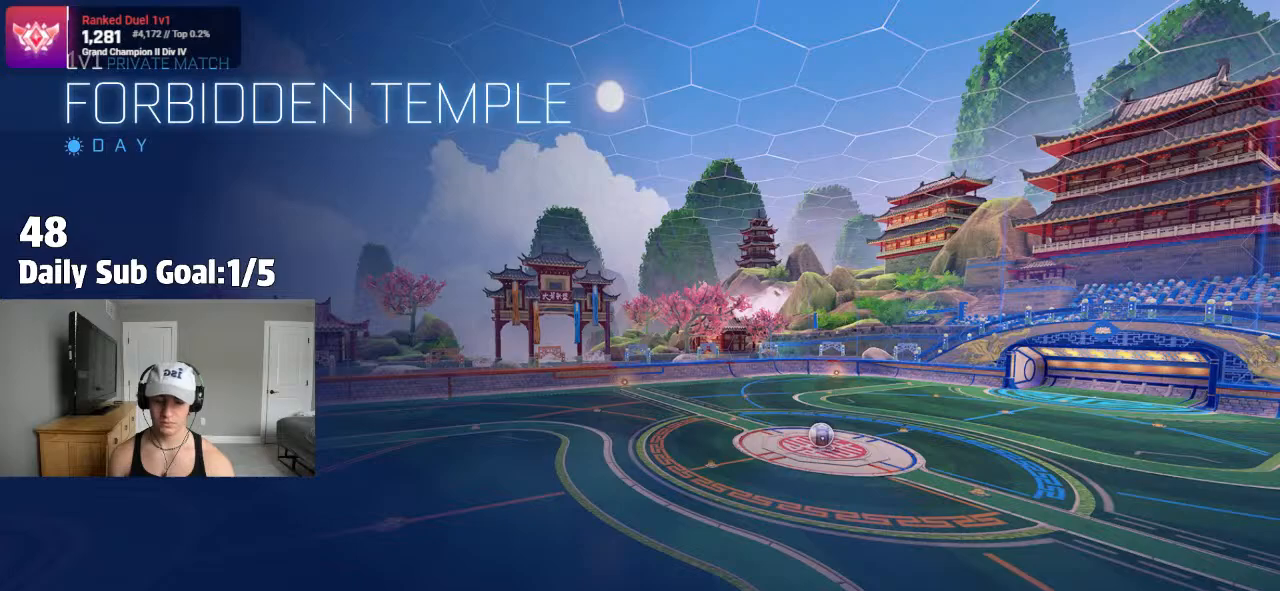
{"buttons": [], "left_stick": "center", "right_stick": "center", "events": []}
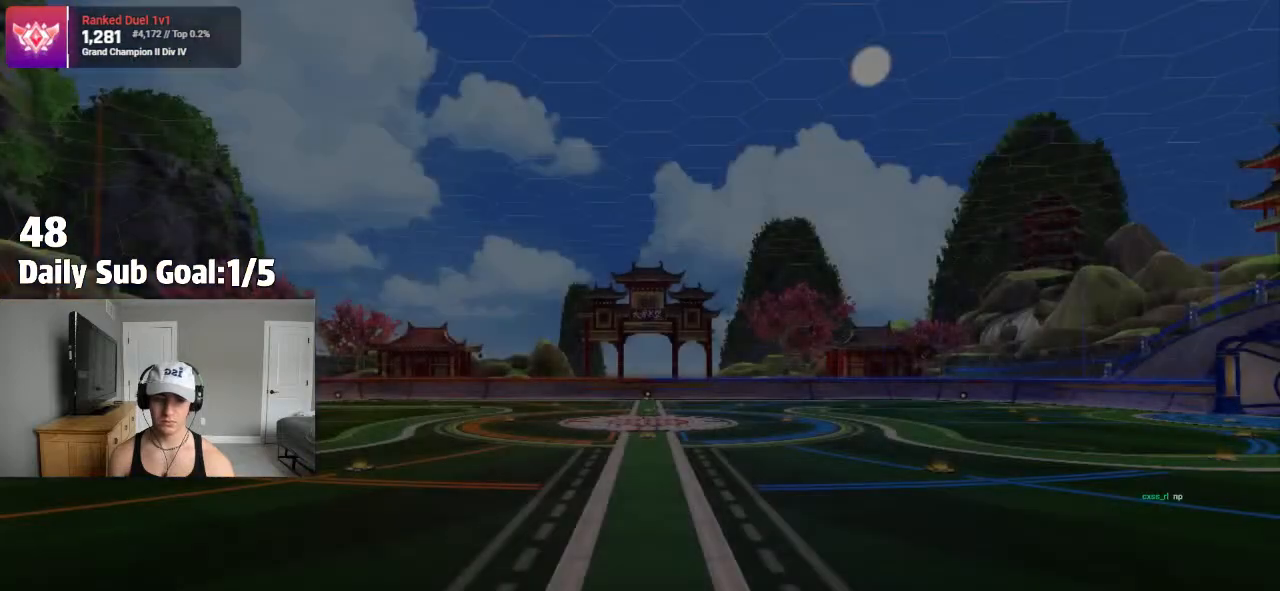
{"buttons": [], "left_stick": "center", "right_stick": "center", "events": []}
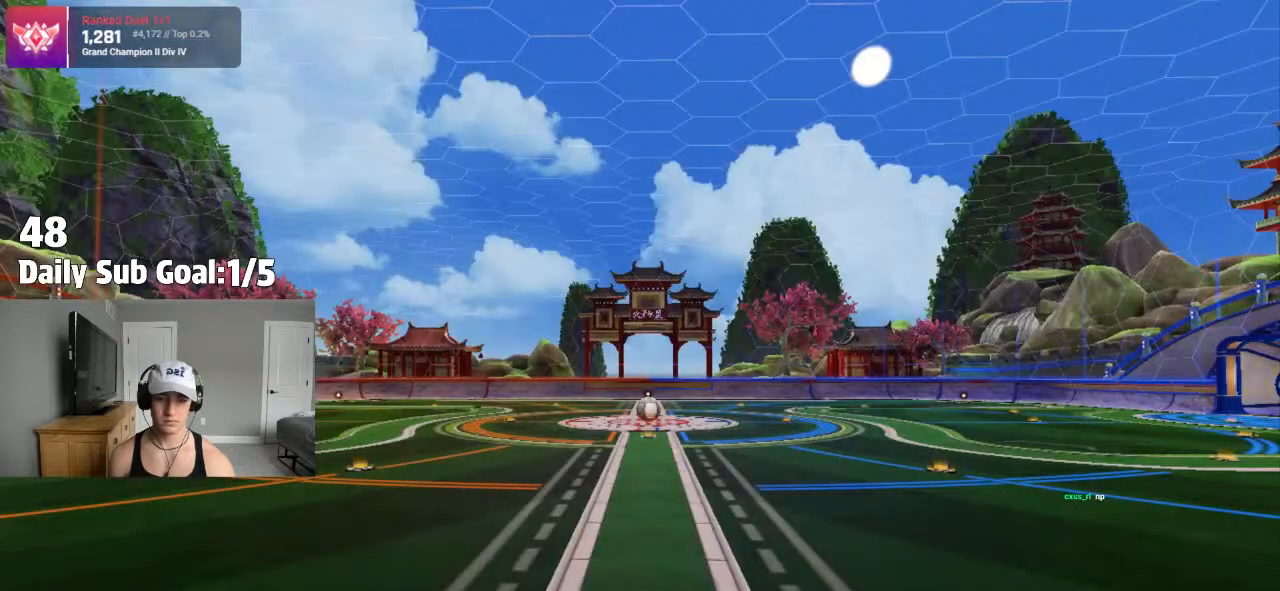
{"buttons": [], "left_stick": "center", "right_stick": "center", "events": []}